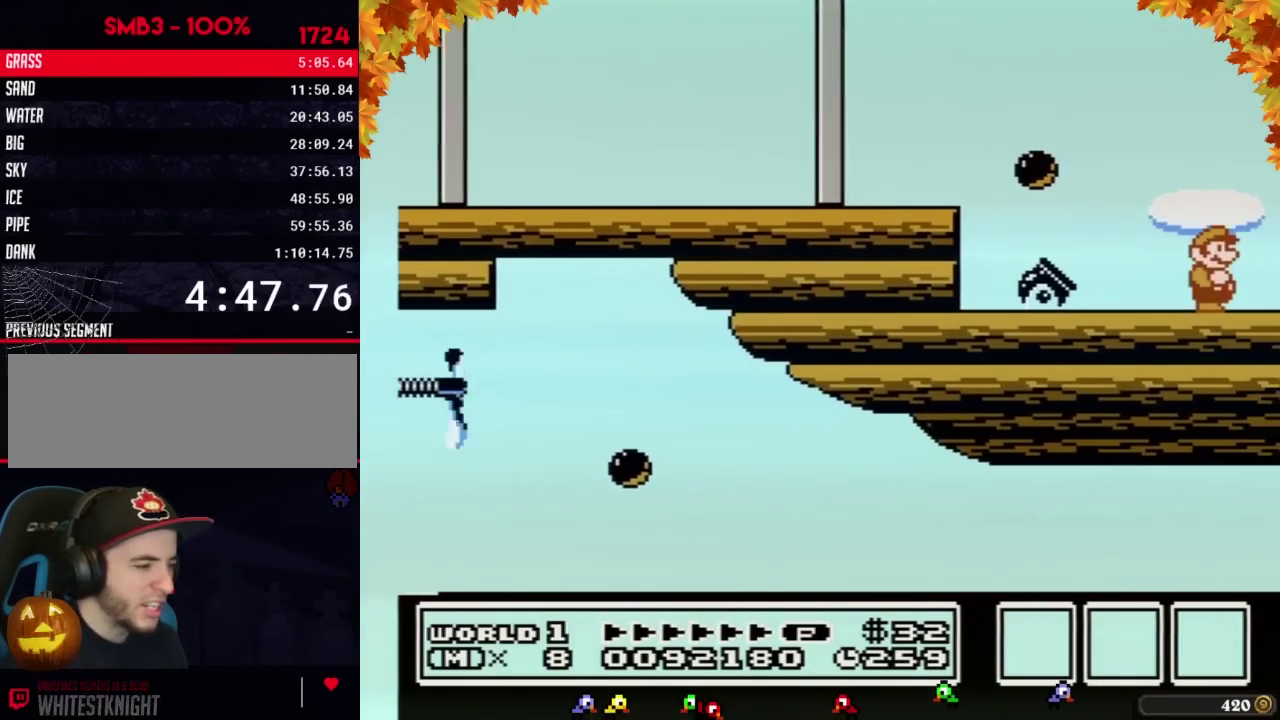
Gameplay with a controller (Nintendo layout); each line is a JSON object with the inputs held at the frame after it. "events" lists button and stick changes between this image and that frame as [ms after this image, input, new state], when the widget could be followed in between. Not read: L3 R3.
{"buttons": ["B", "DPAD_RIGHT"], "events": [[267, "B", "down"], [333, "B", "up"], [433, "B", "down"]]}
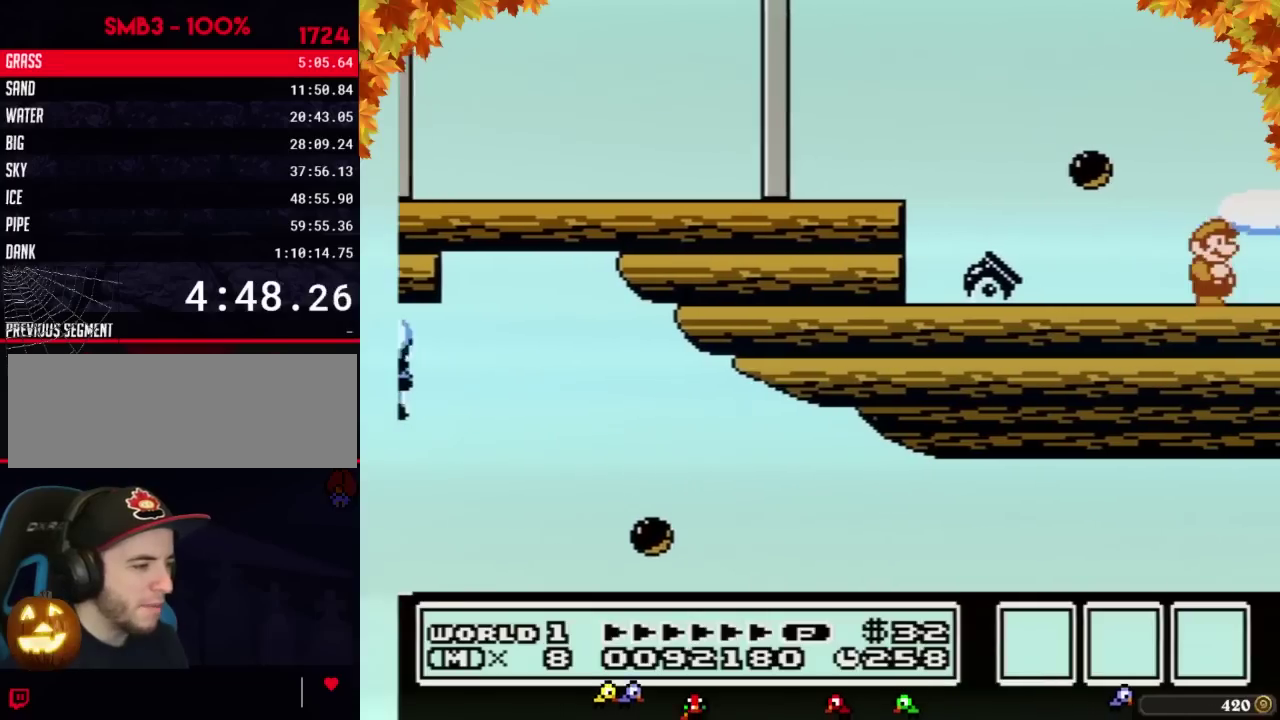
{"buttons": ["B", "DPAD_LEFT"], "events": [[117, "DPAD_DOWN", "down"], [150, "A", "down"], [150, "DPAD_RIGHT", "up"], [233, "DPAD_DOWN", "up"], [367, "DPAD_LEFT", "down"], [450, "A", "up"]]}
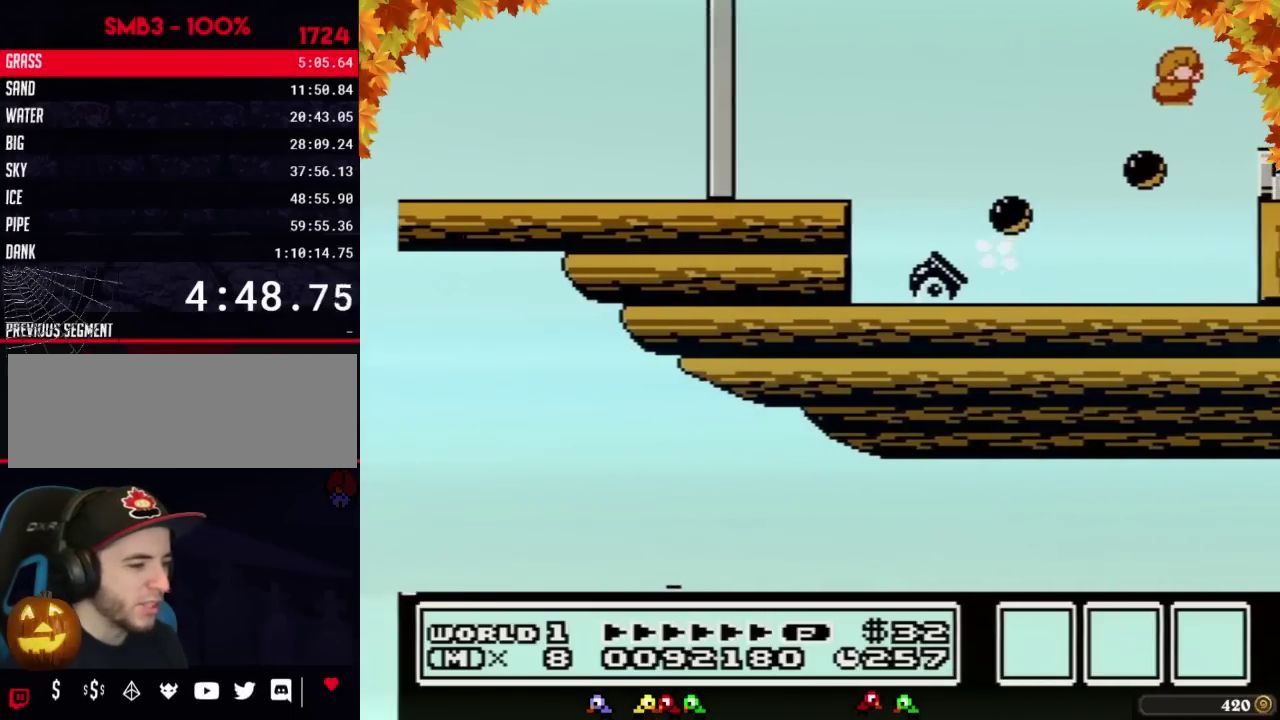
{"buttons": ["B", "DPAD_RIGHT"], "events": [[50, "DPAD_LEFT", "up"], [83, "A", "down"], [83, "DPAD_RIGHT", "down"], [500, "A", "up"]]}
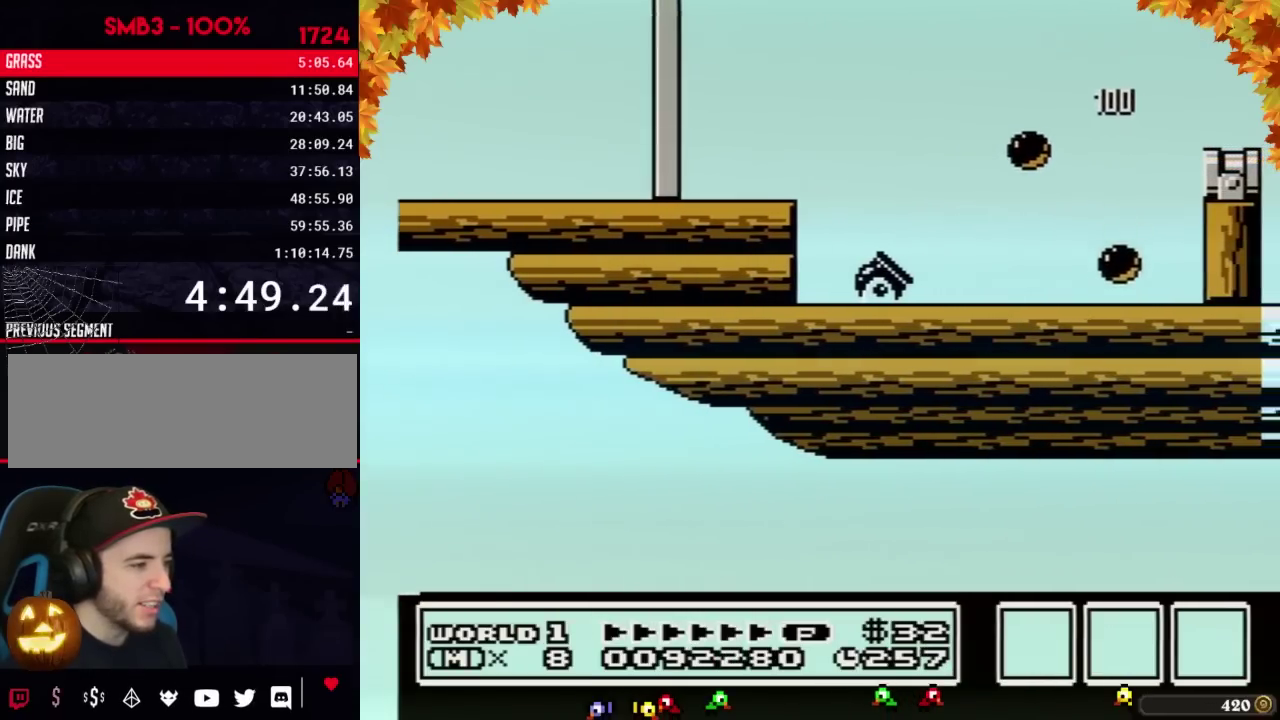
{"buttons": ["A", "DPAD_RIGHT"], "events": [[150, "B", "up"], [483, "A", "down"]]}
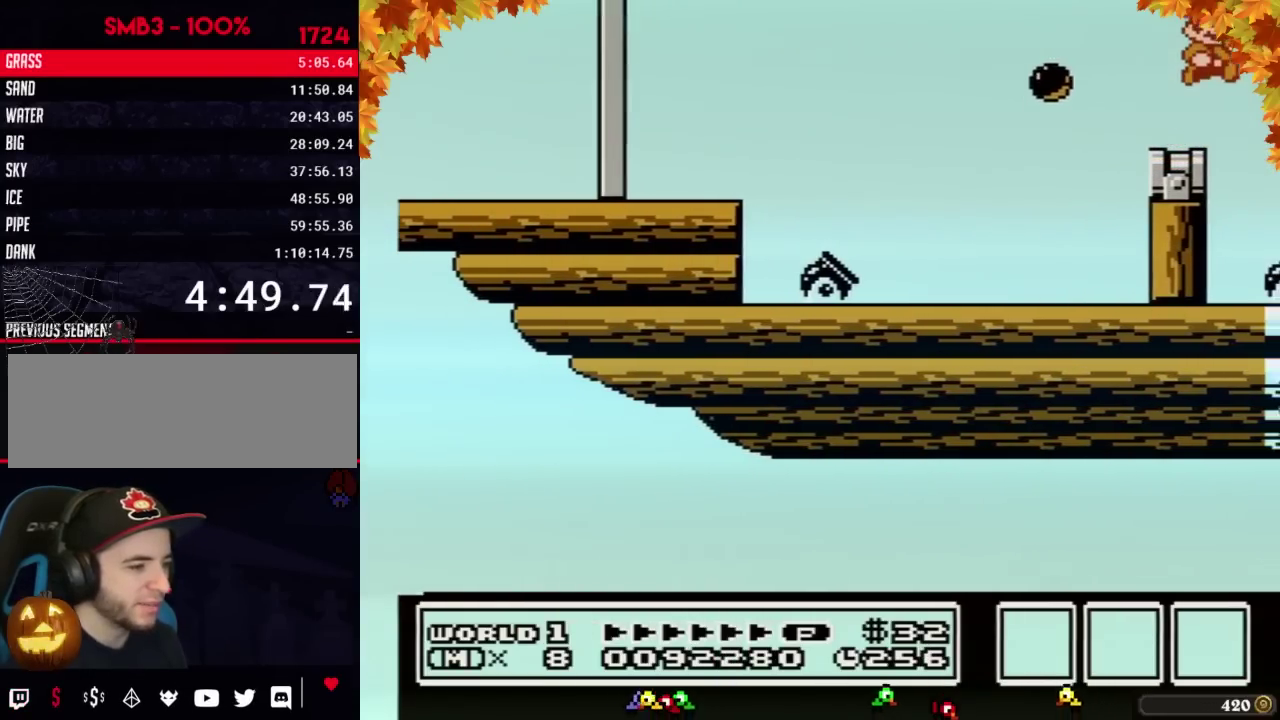
{"buttons": ["A"], "events": [[17, "DPAD_RIGHT", "up"], [367, "B", "down"], [400, "B", "up"], [450, "B", "down"], [483, "B", "up"]]}
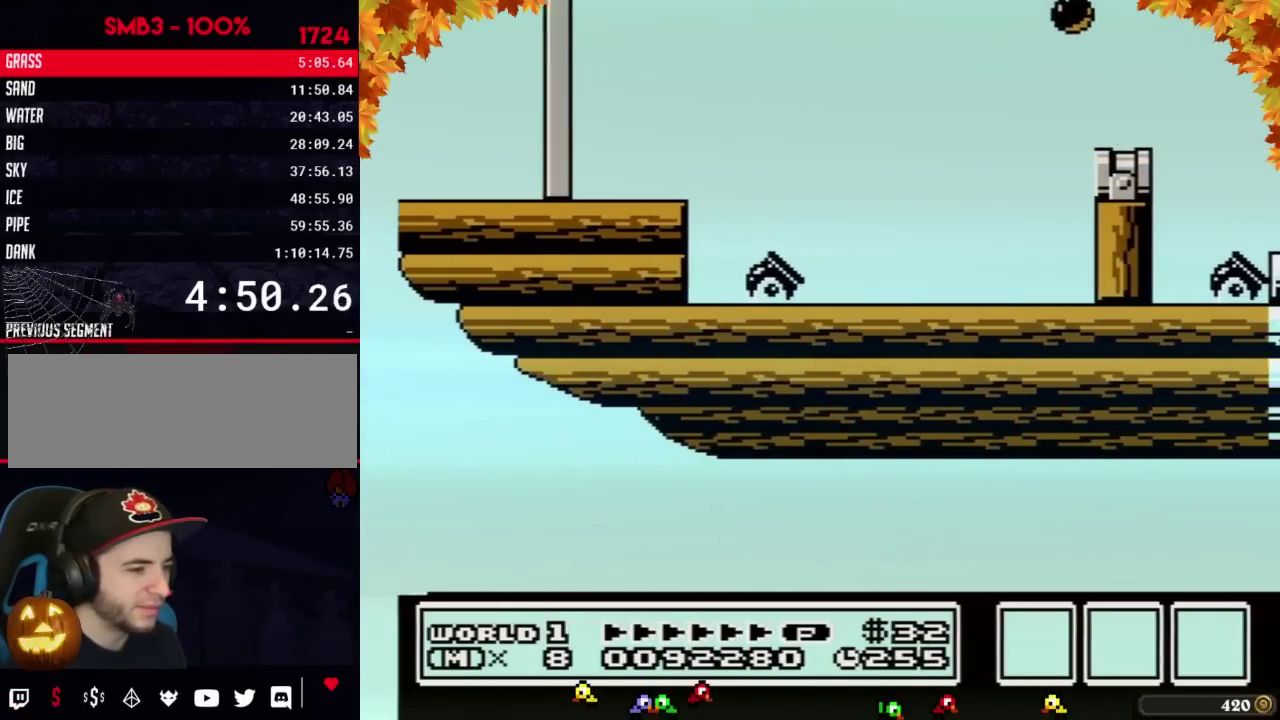
{"buttons": ["A", "B"], "events": [[17, "B", "down"], [50, "B", "up"], [117, "B", "down"], [150, "B", "up"], [233, "B", "down"], [267, "B", "up"], [367, "B", "down"], [400, "B", "up"], [433, "B", "down"], [450, "B", "up"], [483, "B", "down"]]}
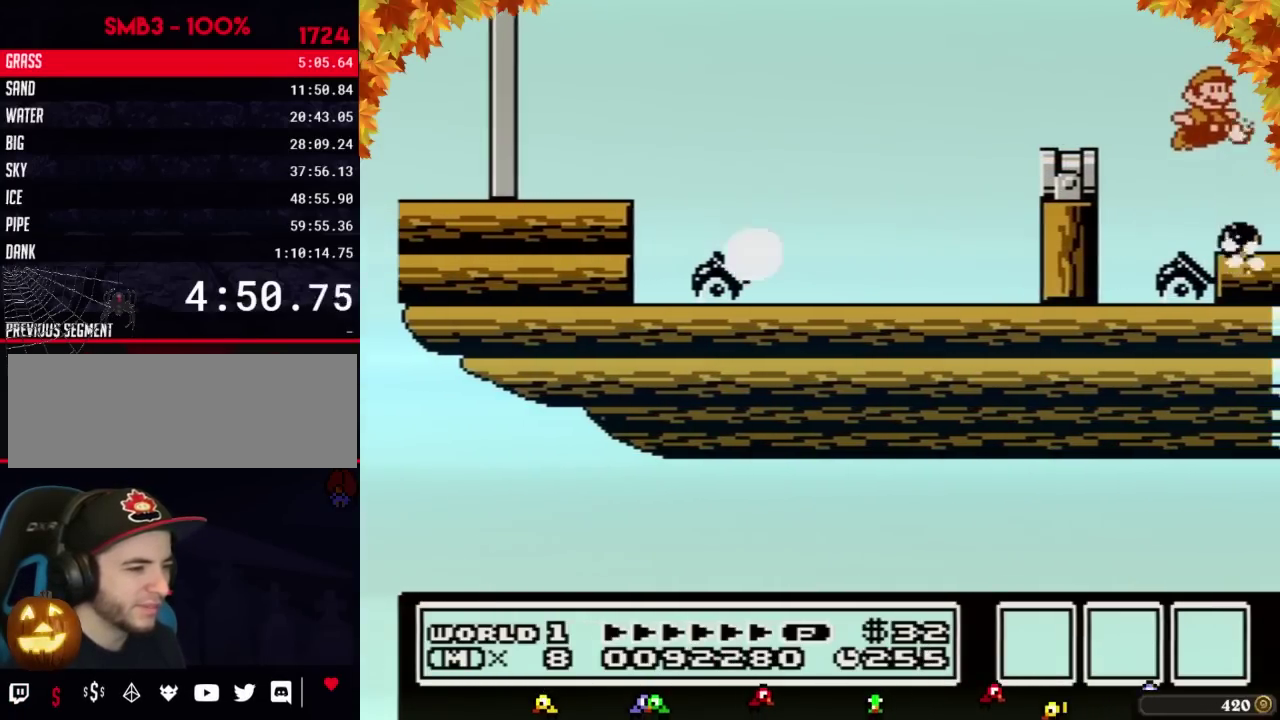
{"buttons": ["A", "B"], "events": [[17, "B", "up"], [50, "B", "down"], [83, "B", "up"], [117, "B", "down"], [150, "B", "up"], [183, "B", "down"], [217, "B", "up"], [233, "B", "down"], [267, "B", "up"], [400, "B", "down"], [433, "B", "up"], [483, "B", "down"]]}
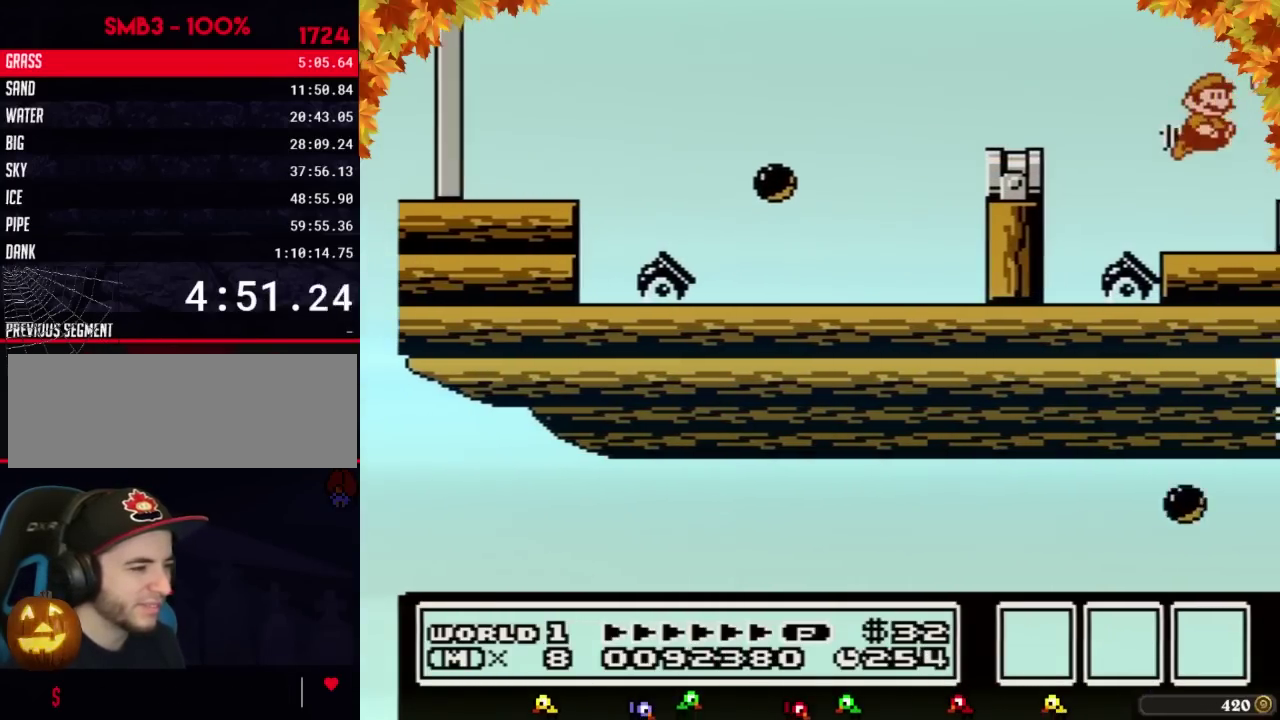
{"buttons": ["DPAD_RIGHT"], "events": [[17, "DPAD_RIGHT", "down"], [50, "B", "up"], [83, "A", "up"], [150, "B", "down"], [333, "A", "down"], [333, "DPAD_RIGHT", "up"], [400, "DPAD_RIGHT", "down"], [433, "A", "up"], [450, "B", "up"]]}
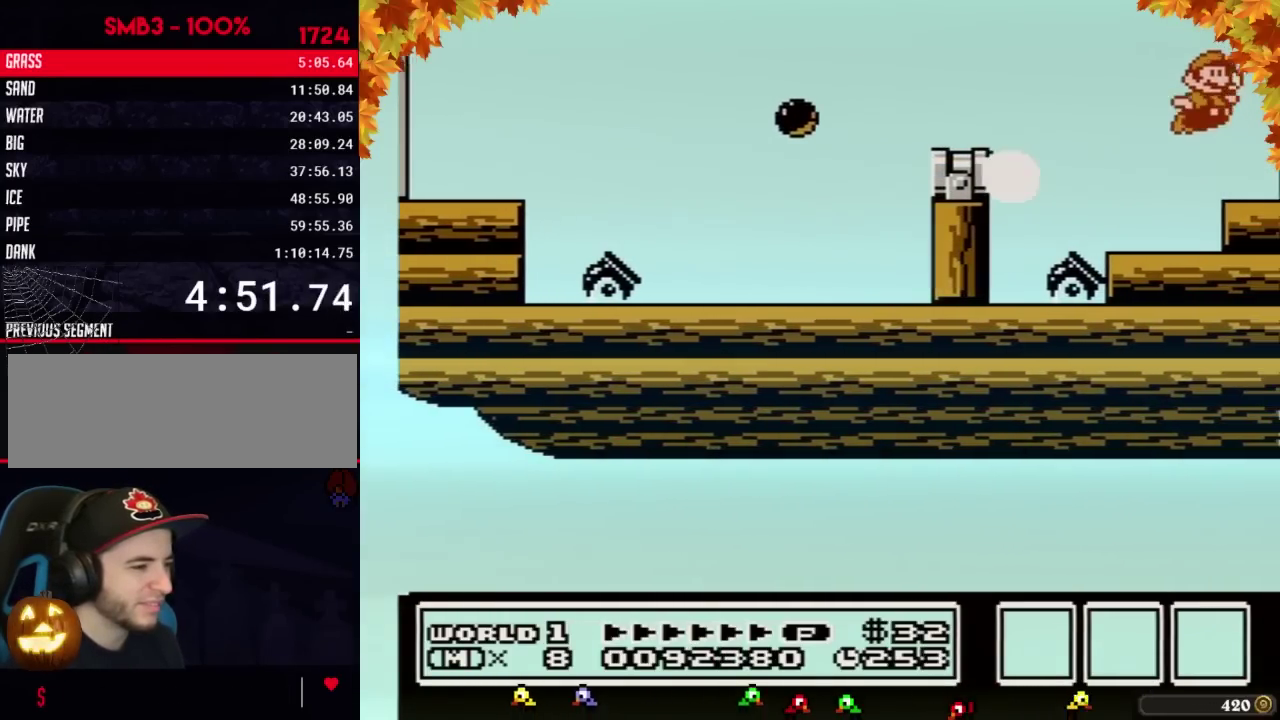
{"buttons": ["A", "B", "DPAD_RIGHT"], "events": [[50, "B", "down"], [117, "B", "up"], [233, "B", "down"], [450, "A", "down"]]}
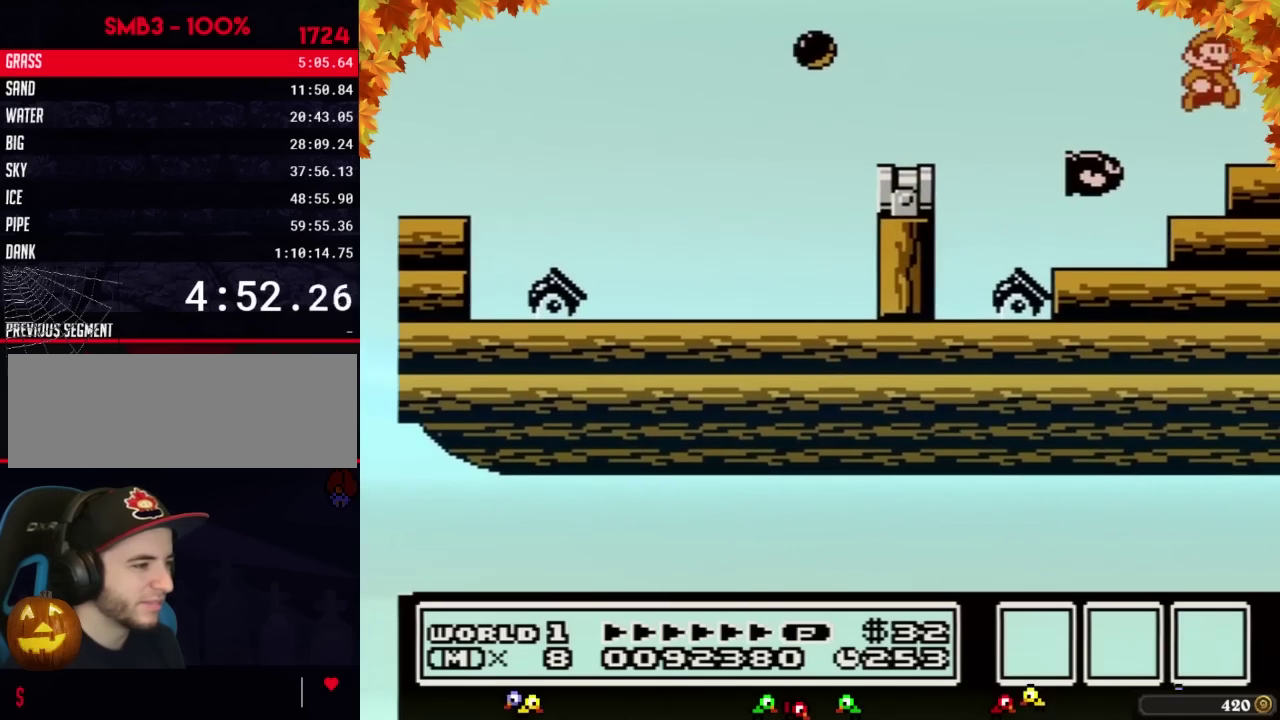
{"buttons": ["A", "B", "DPAD_RIGHT"]}
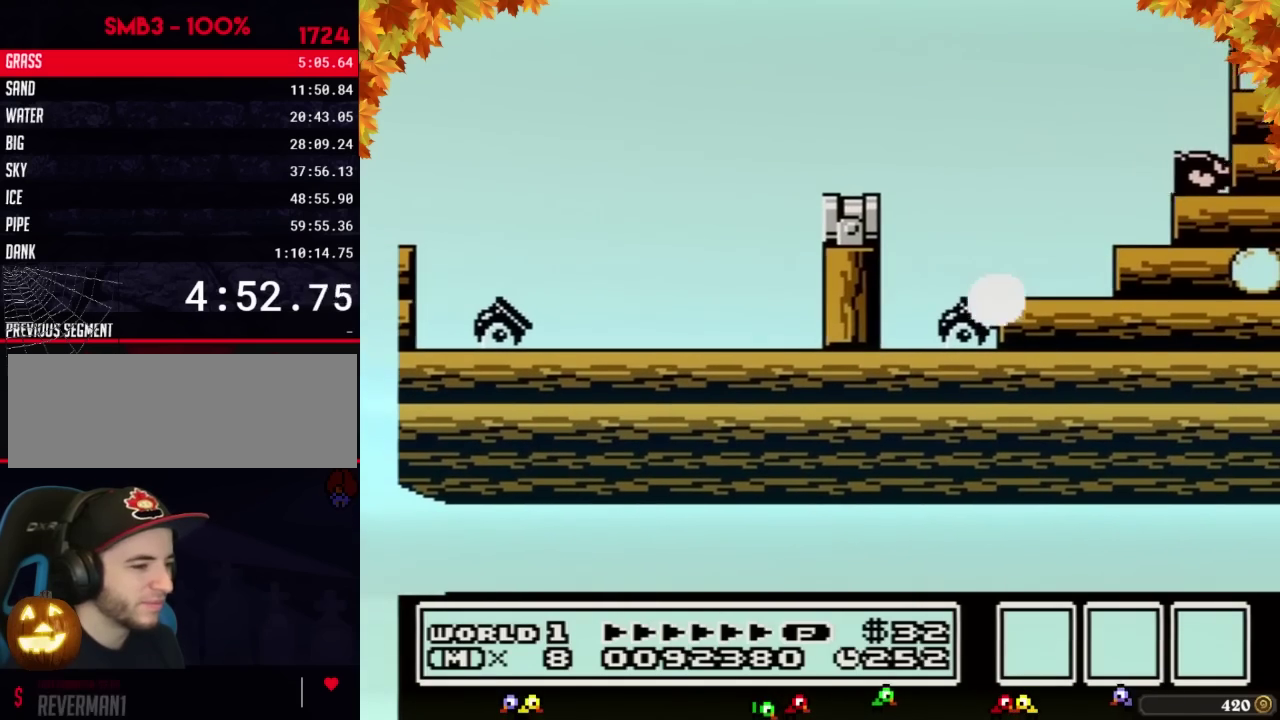
{"buttons": ["DPAD_RIGHT"], "events": [[50, "A", "up"], [117, "B", "up"], [433, "B", "down"], [483, "B", "up"]]}
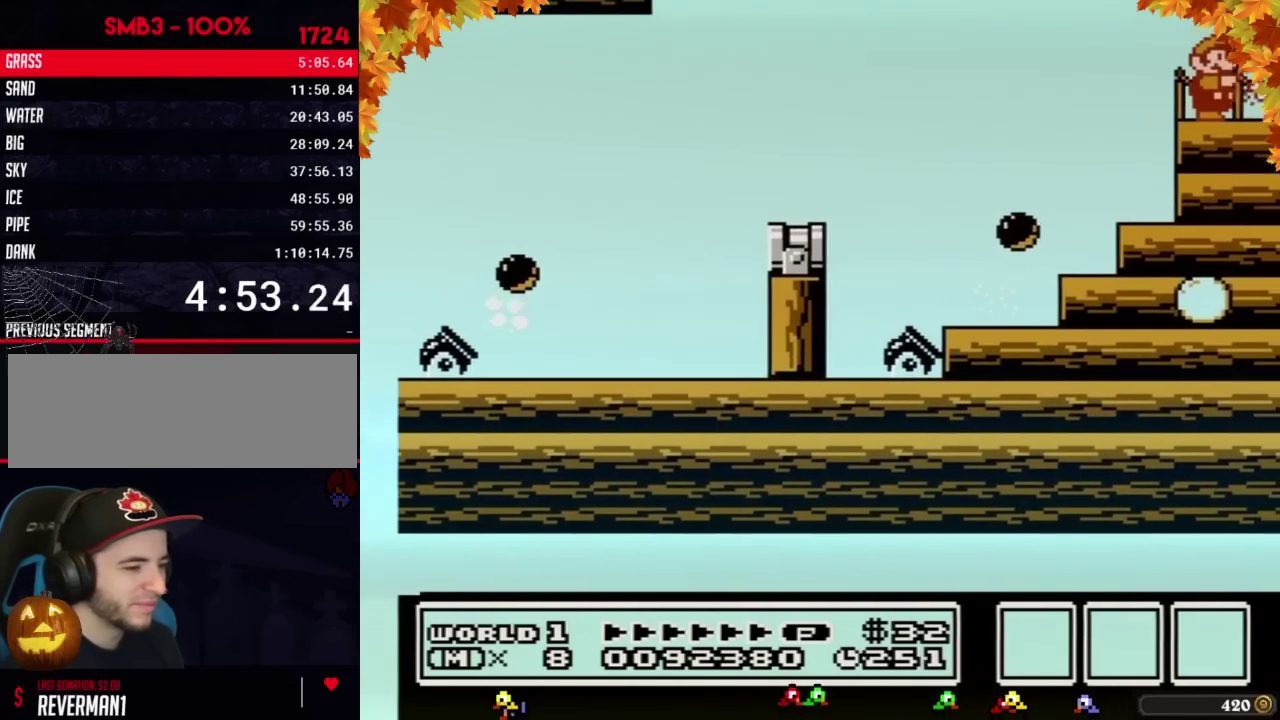
{"buttons": ["B", "DPAD_RIGHT"], "events": [[17, "B", "down"], [50, "B", "up"], [133, "B", "down"], [183, "B", "up"], [233, "B", "down"], [367, "B", "up"], [400, "B", "down"], [467, "B", "up"], [483, "B", "down"]]}
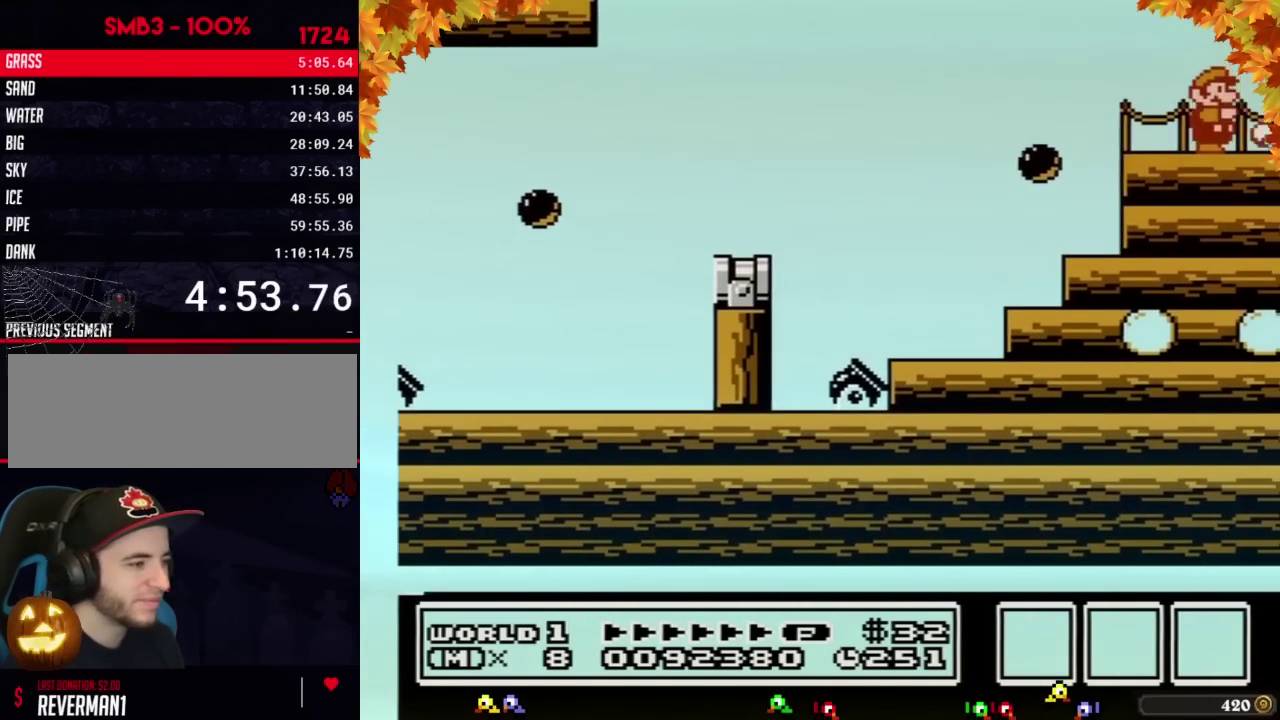
{"buttons": ["DPAD_RIGHT"], "events": [[50, "B", "up"], [83, "B", "down"], [150, "B", "up"], [183, "B", "down"], [200, "B", "up"], [267, "B", "down"], [300, "B", "up"], [333, "B", "down"], [400, "B", "up"]]}
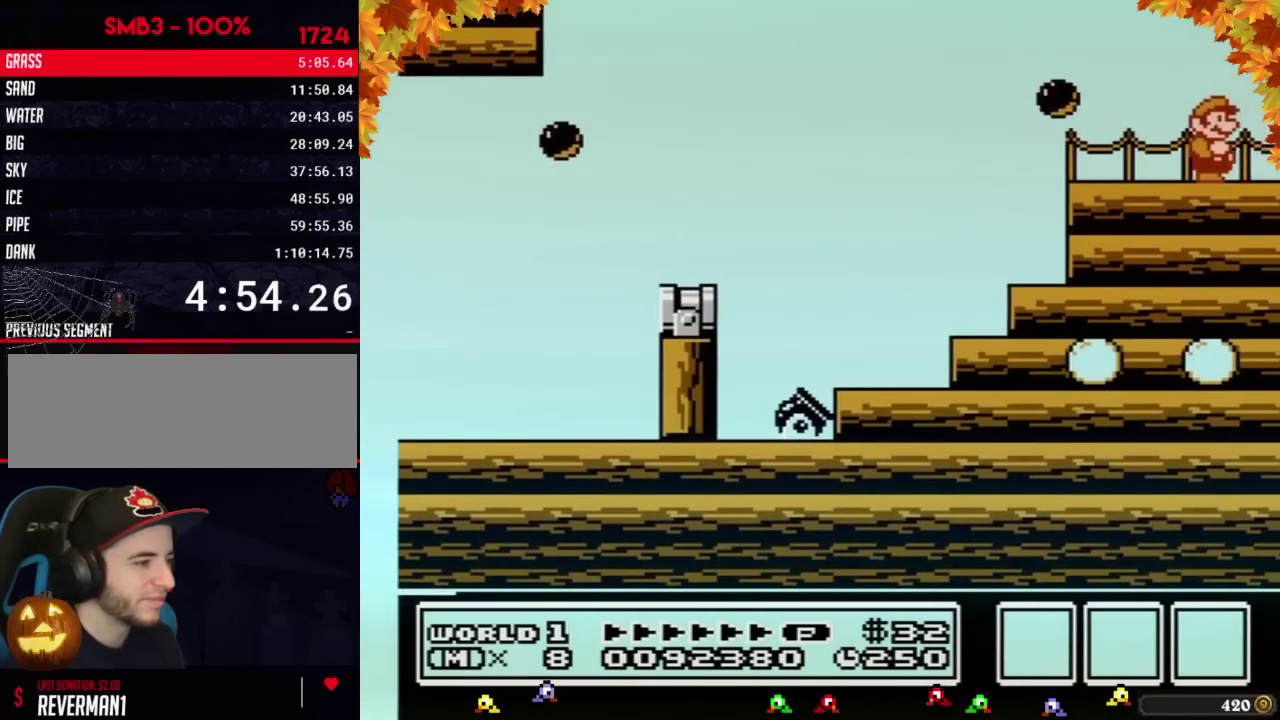
{"buttons": ["B", "DPAD_RIGHT"], "events": [[200, "B", "down"]]}
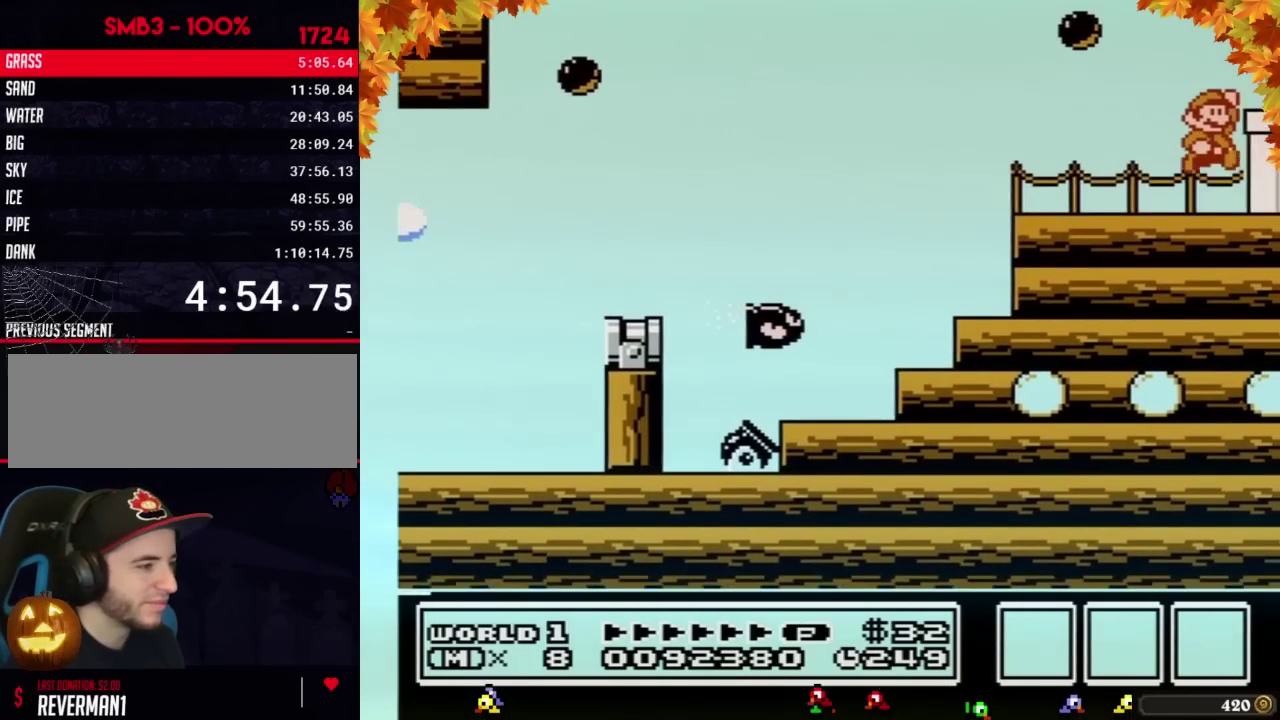
{"buttons": ["B", "DPAD_RIGHT"], "events": [[50, "A", "down"], [183, "A", "up"], [183, "B", "up"], [233, "B", "down"]]}
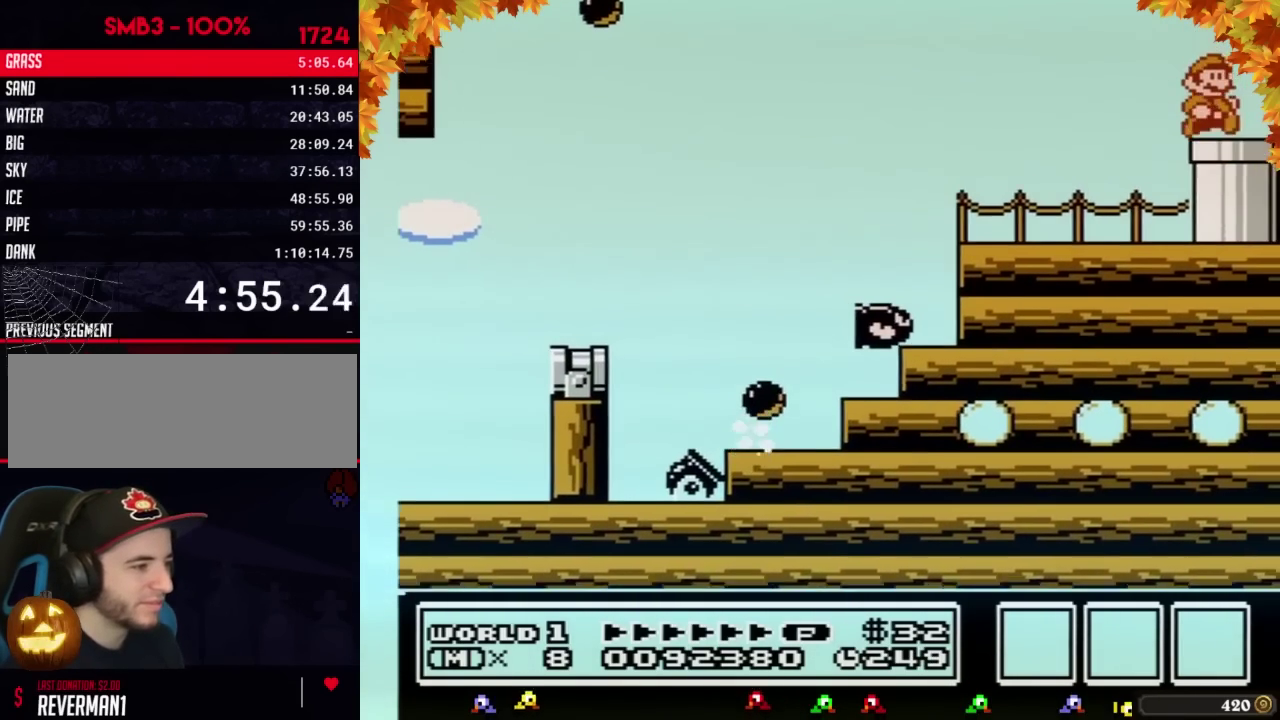
{"buttons": ["B", "DPAD_DOWN"], "events": [[117, "DPAD_DOWN", "down"], [200, "DPAD_RIGHT", "up"]]}
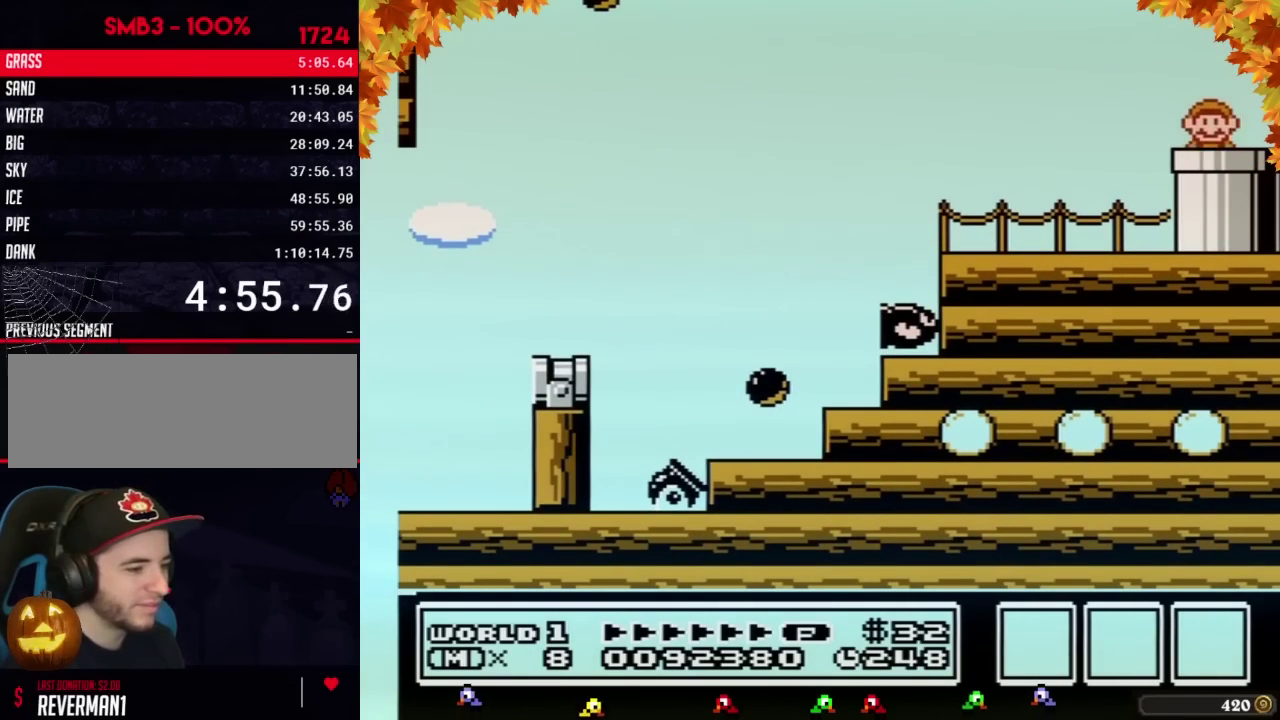
{"buttons": ["B", "DPAD_RIGHT"], "events": [[50, "DPAD_DOWN", "up"], [483, "DPAD_RIGHT", "down"]]}
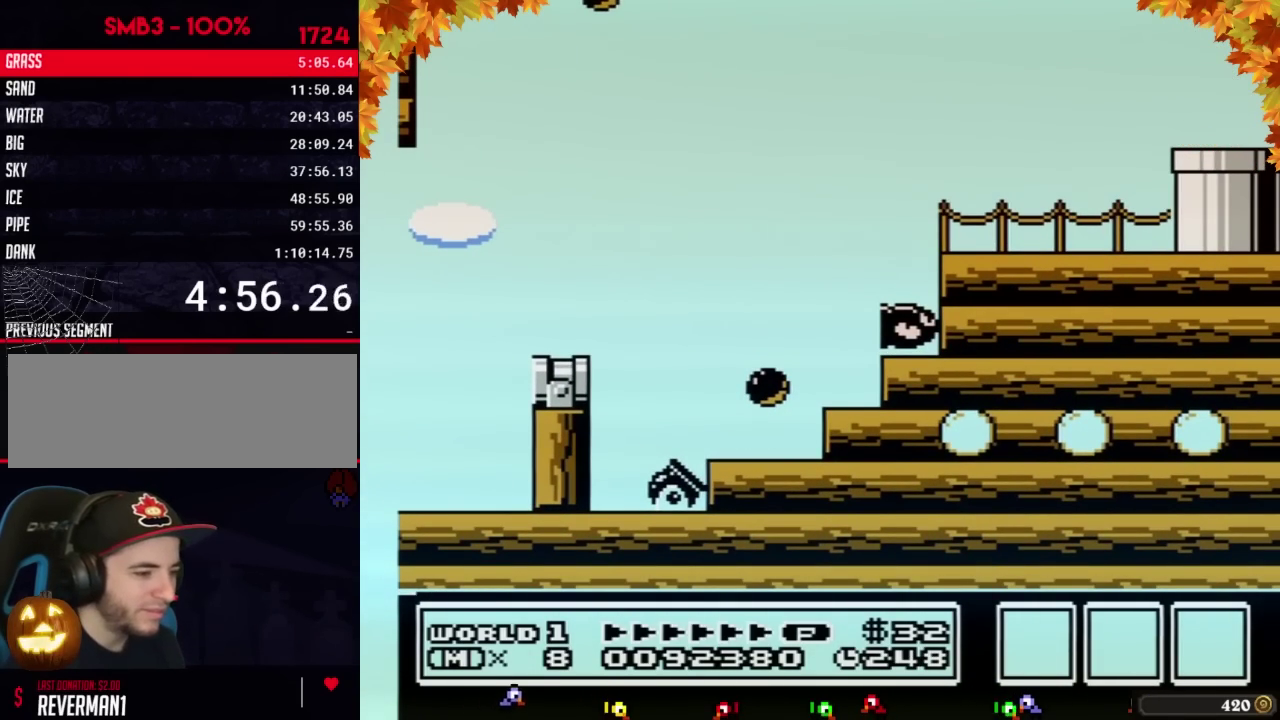
{"buttons": ["B", "DPAD_RIGHT"]}
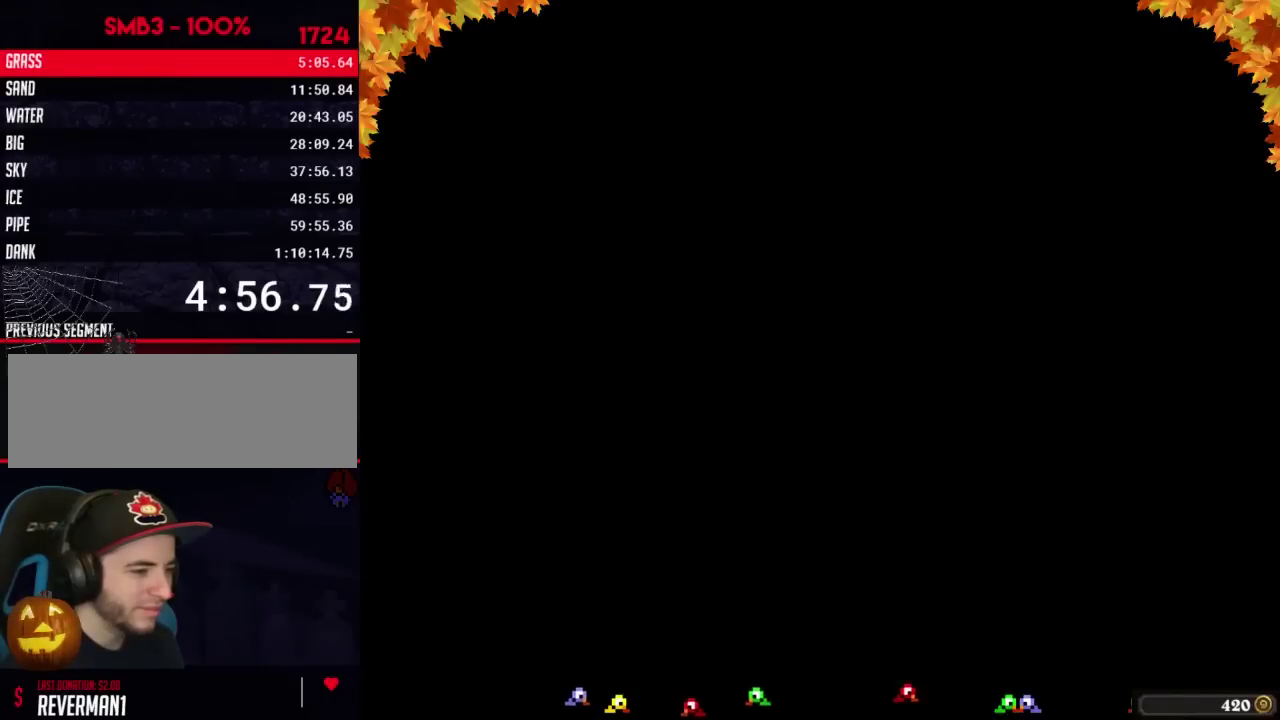
{"buttons": ["B", "DPAD_RIGHT"], "events": [[433, "B", "up"], [433, "DPAD_RIGHT", "up"], [433, "SELECT", "down"], [450, "B", "down"], [450, "DPAD_RIGHT", "down"], [450, "SELECT", "up"]]}
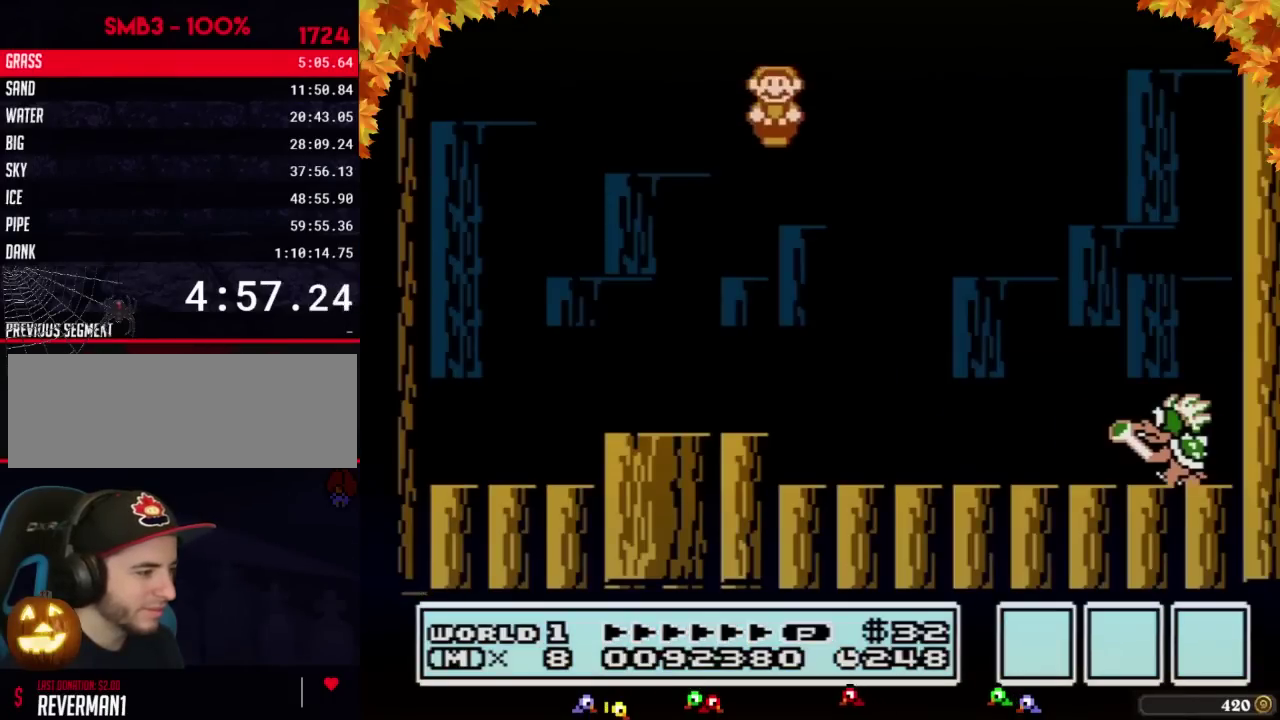
{"buttons": ["B"], "events": [[233, "B", "up"], [333, "B", "down"], [400, "B", "up"], [433, "DPAD_RIGHT", "up"], [450, "B", "down"]]}
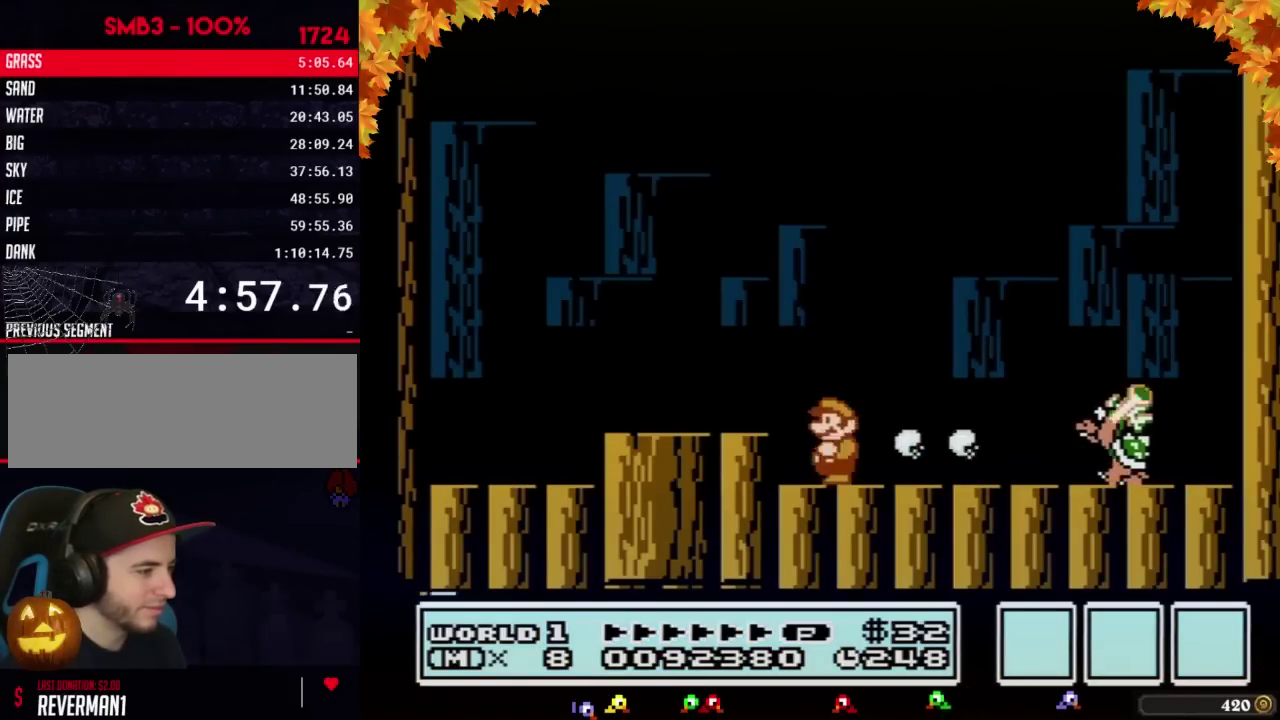
{"buttons": ["A", "B"], "events": [[17, "DPAD_LEFT", "down"], [117, "A", "down"], [433, "DPAD_LEFT", "up"]]}
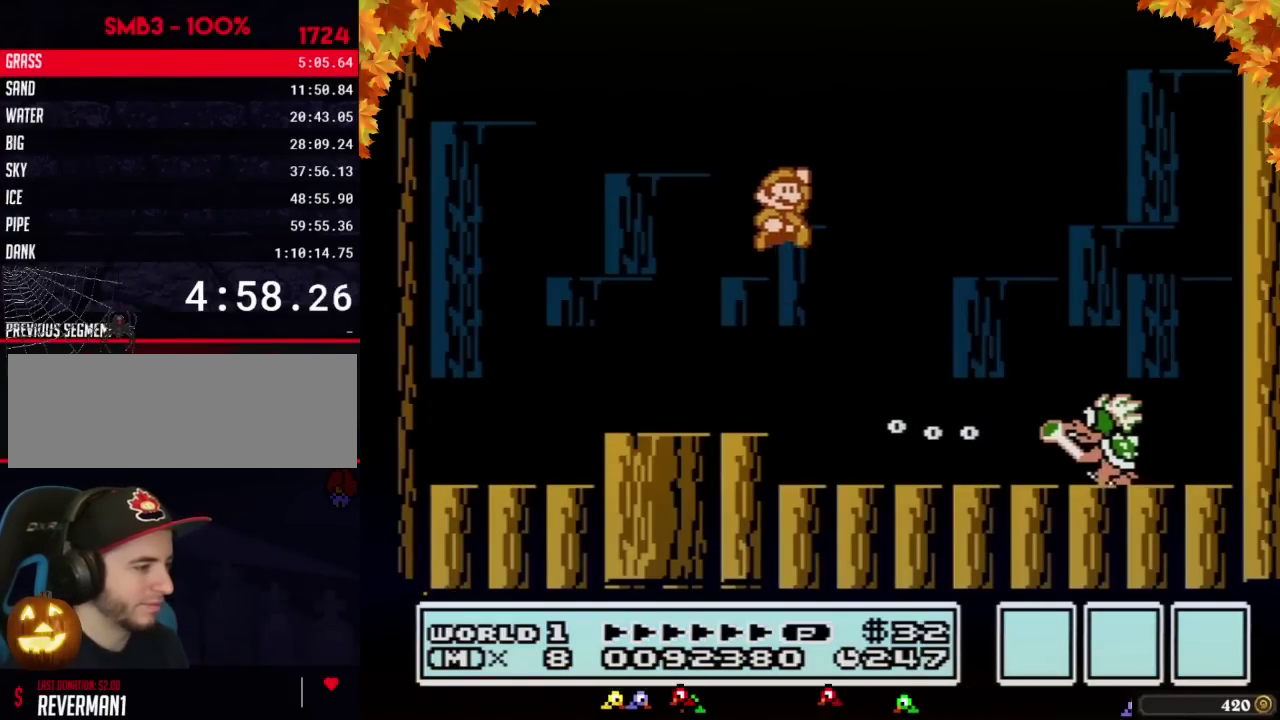
{"buttons": ["B", "DPAD_LEFT"], "events": [[17, "A", "up"], [17, "DPAD_RIGHT", "down"], [50, "B", "up"], [117, "B", "down"], [117, "DPAD_RIGHT", "up"], [183, "B", "up"], [200, "B", "down"], [267, "DPAD_LEFT", "down"]]}
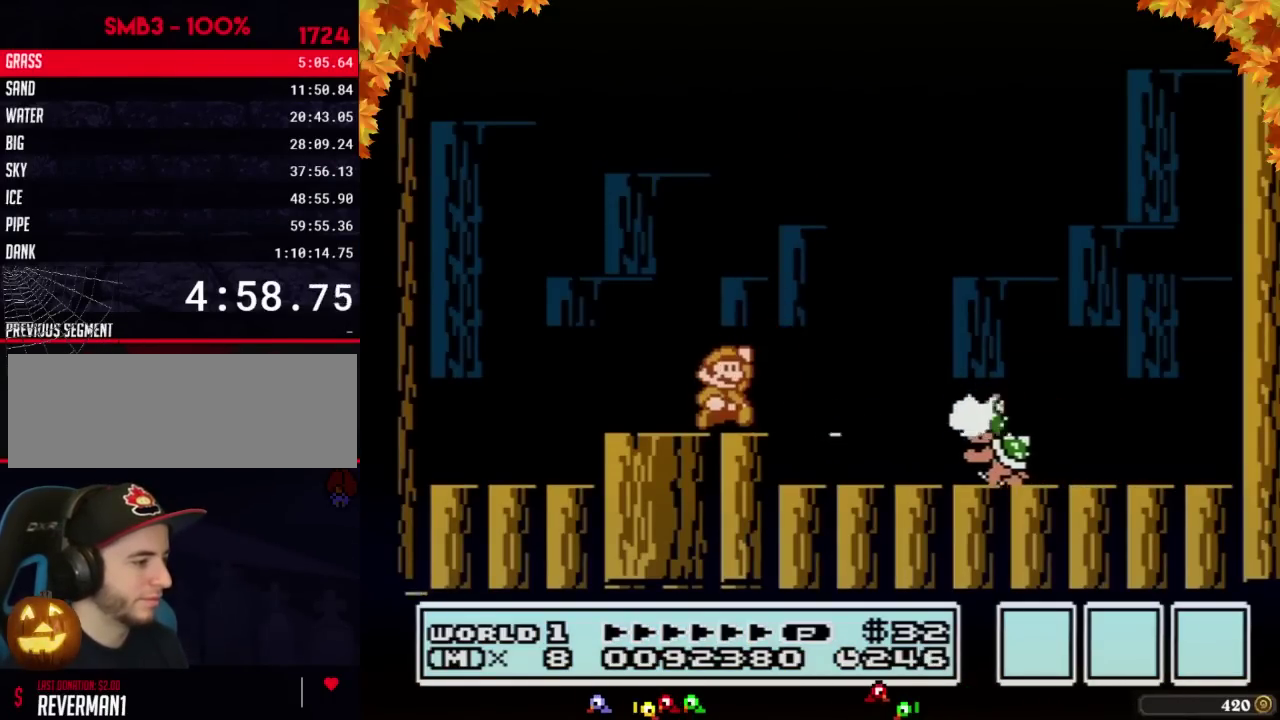
{"buttons": [], "events": [[50, "DPAD_LEFT", "up"], [117, "A", "down"], [117, "DPAD_RIGHT", "down"], [200, "B", "up"], [300, "B", "down"], [333, "A", "up"], [367, "B", "up"], [400, "B", "down"], [400, "DPAD_RIGHT", "up"], [483, "B", "up"]]}
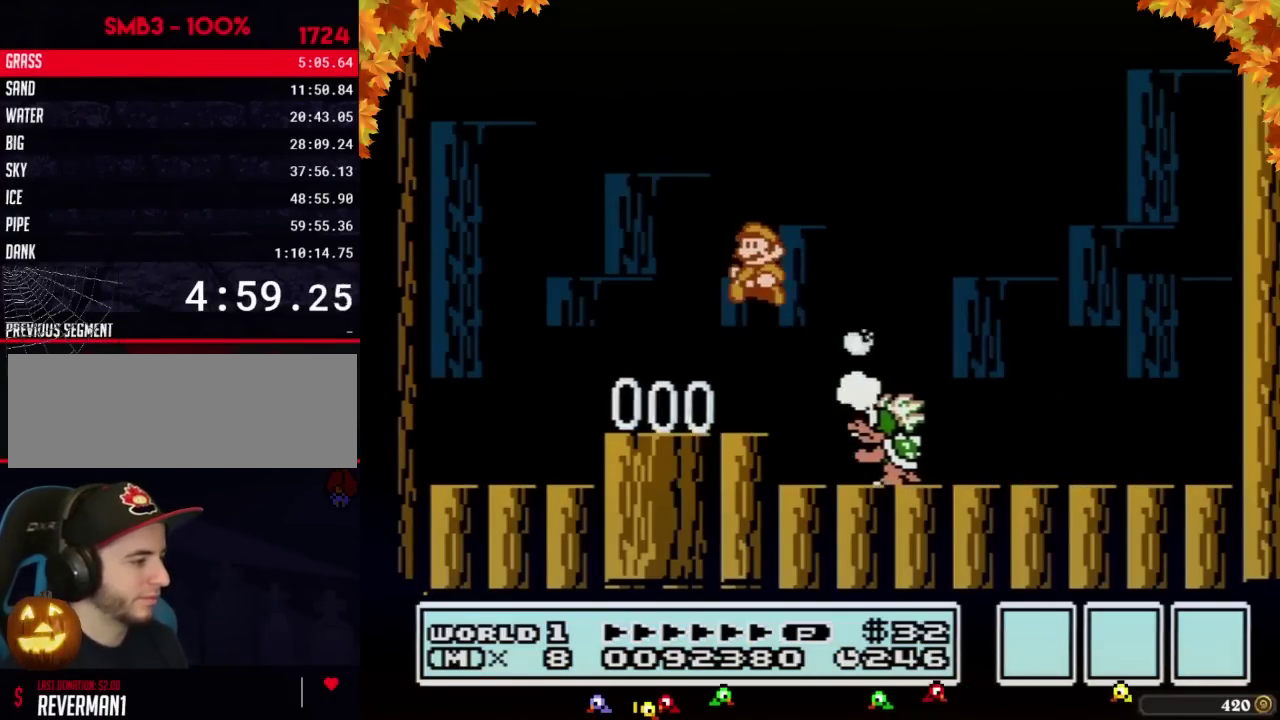
{"buttons": ["A", "B", "DPAD_RIGHT"], "events": [[17, "B", "down"], [83, "DPAD_LEFT", "down"], [233, "B", "up"], [333, "DPAD_LEFT", "up"], [367, "B", "down"], [367, "DPAD_RIGHT", "down"], [400, "A", "down"], [433, "A", "up"], [433, "B", "up"], [450, "A", "down"], [450, "B", "down"]]}
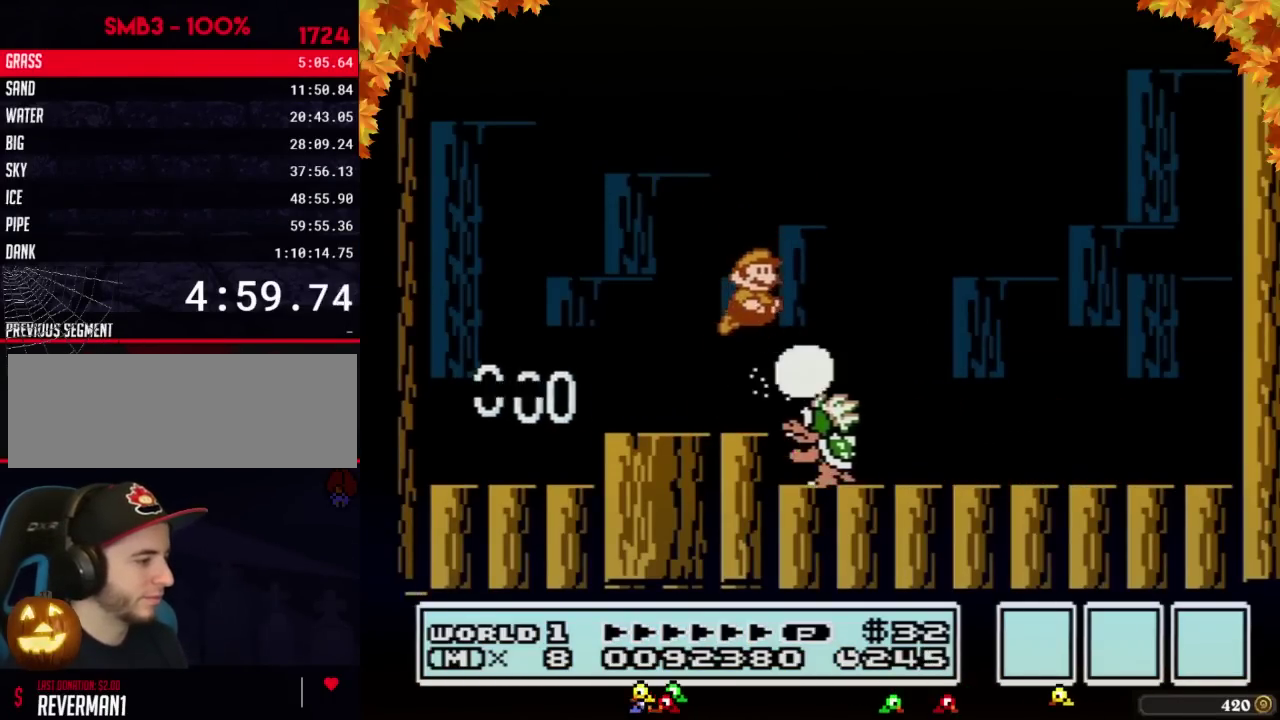
{"buttons": [], "events": [[50, "A", "up"], [50, "B", "up"], [183, "DPAD_RIGHT", "up"], [267, "DPAD_RIGHT", "down"], [483, "DPAD_RIGHT", "up"]]}
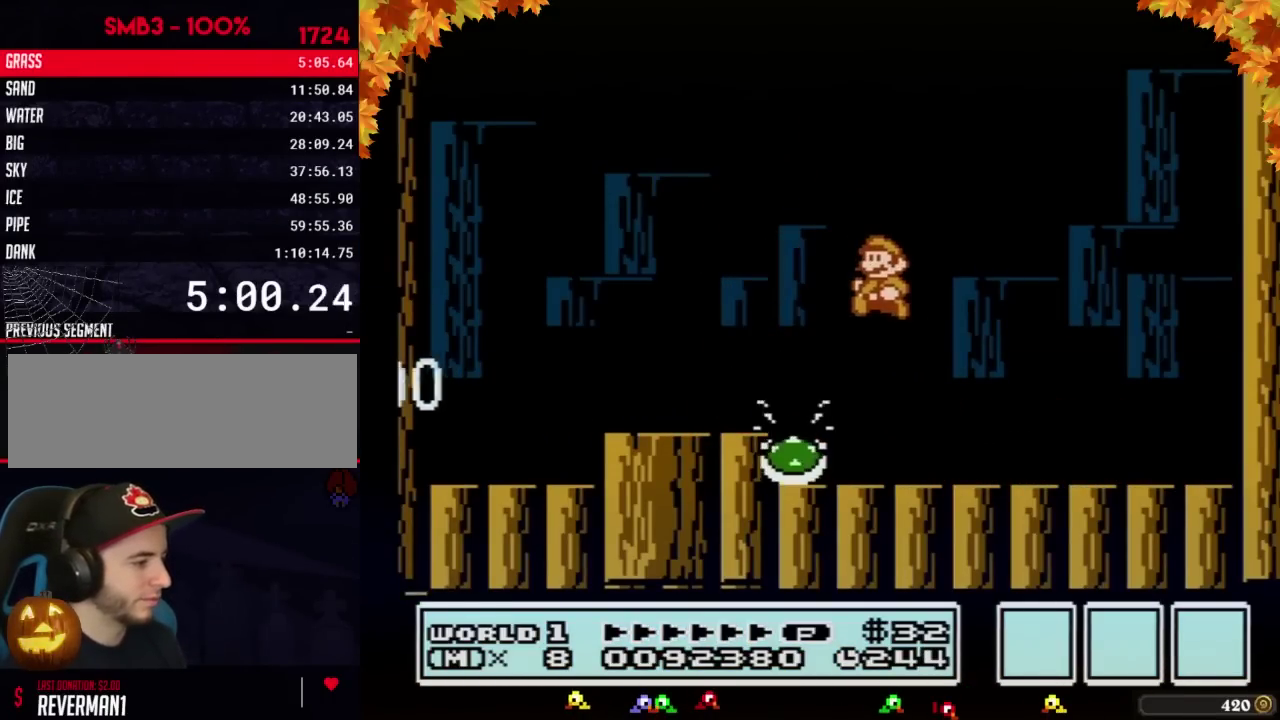
{"buttons": ["A", "B", "DPAD_LEFT"], "events": [[50, "DPAD_LEFT", "down"], [150, "B", "down"], [233, "B", "up"], [300, "DPAD_LEFT", "up"], [333, "B", "down"], [400, "A", "down"], [400, "B", "up"], [400, "DPAD_LEFT", "down"], [483, "B", "down"]]}
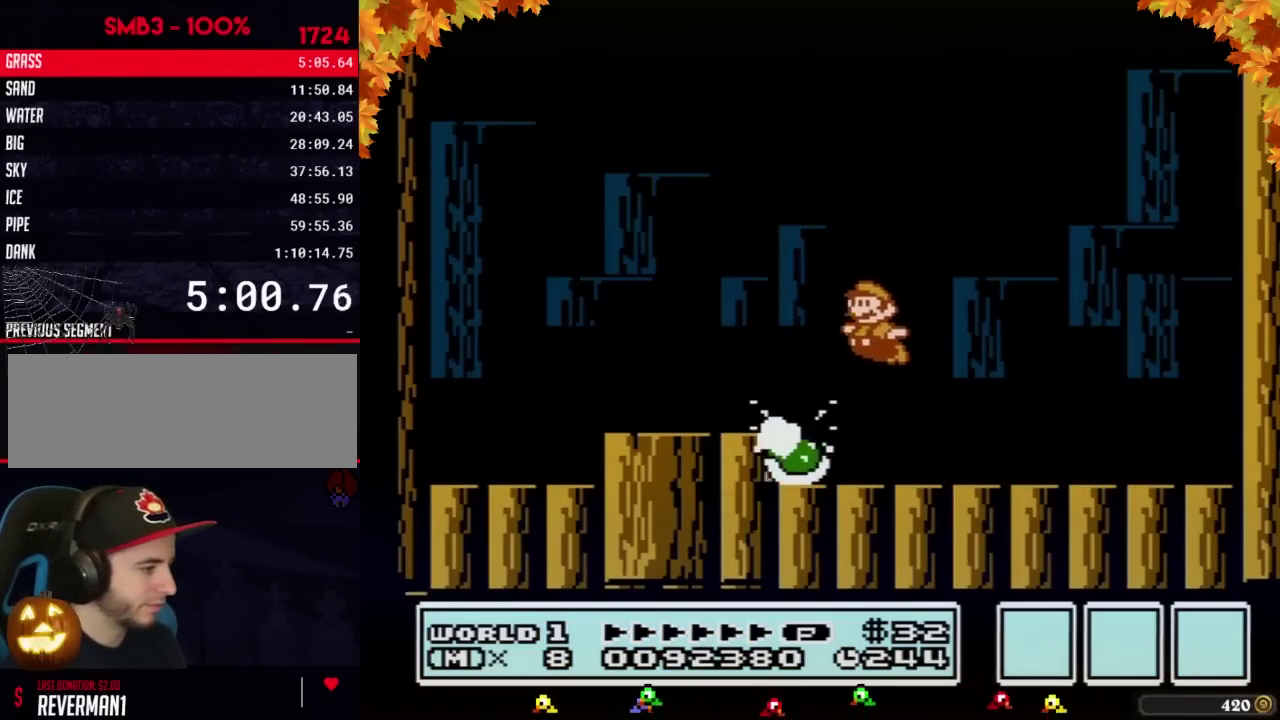
{"buttons": [], "events": [[17, "A", "up"], [17, "B", "up"], [83, "B", "down"], [150, "DPAD_LEFT", "up"], [183, "B", "up"], [233, "B", "down"], [333, "B", "up"], [400, "B", "down"], [450, "B", "up"]]}
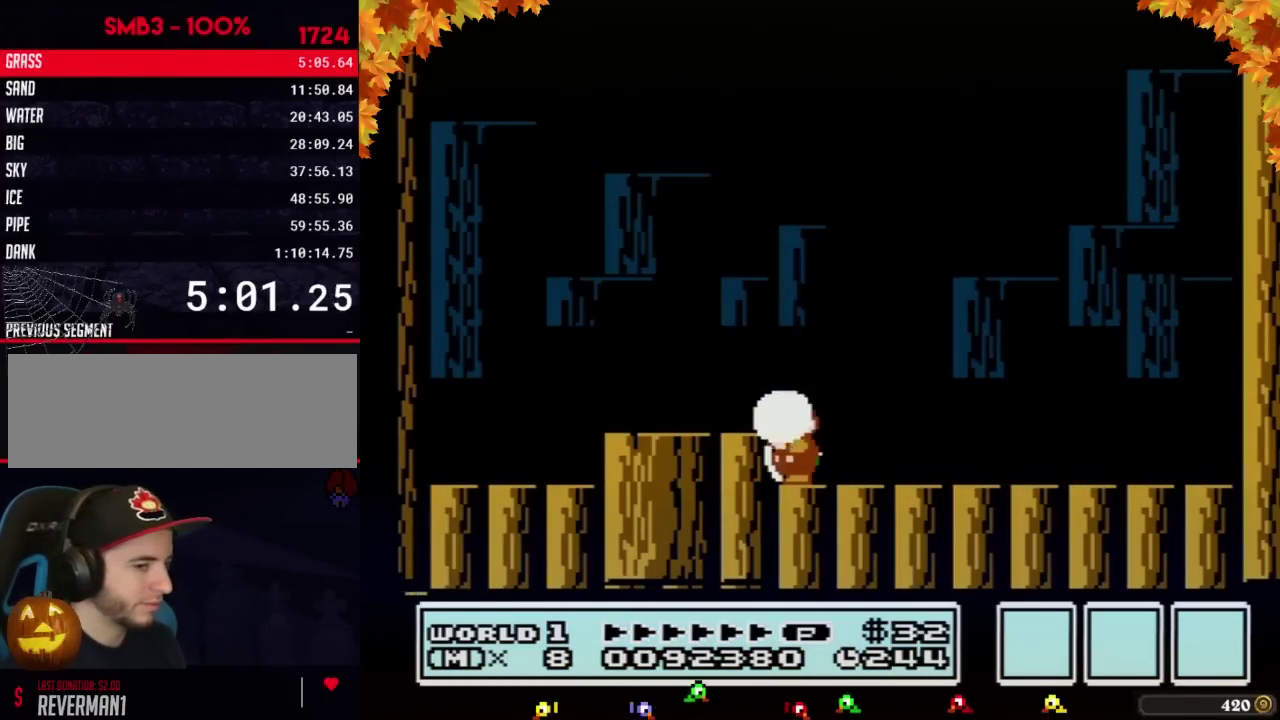
{"buttons": [], "events": [[17, "B", "down"], [117, "B", "up"], [150, "B", "down"], [200, "B", "up"], [267, "B", "down"], [367, "B", "up"], [400, "B", "down"], [483, "B", "up"]]}
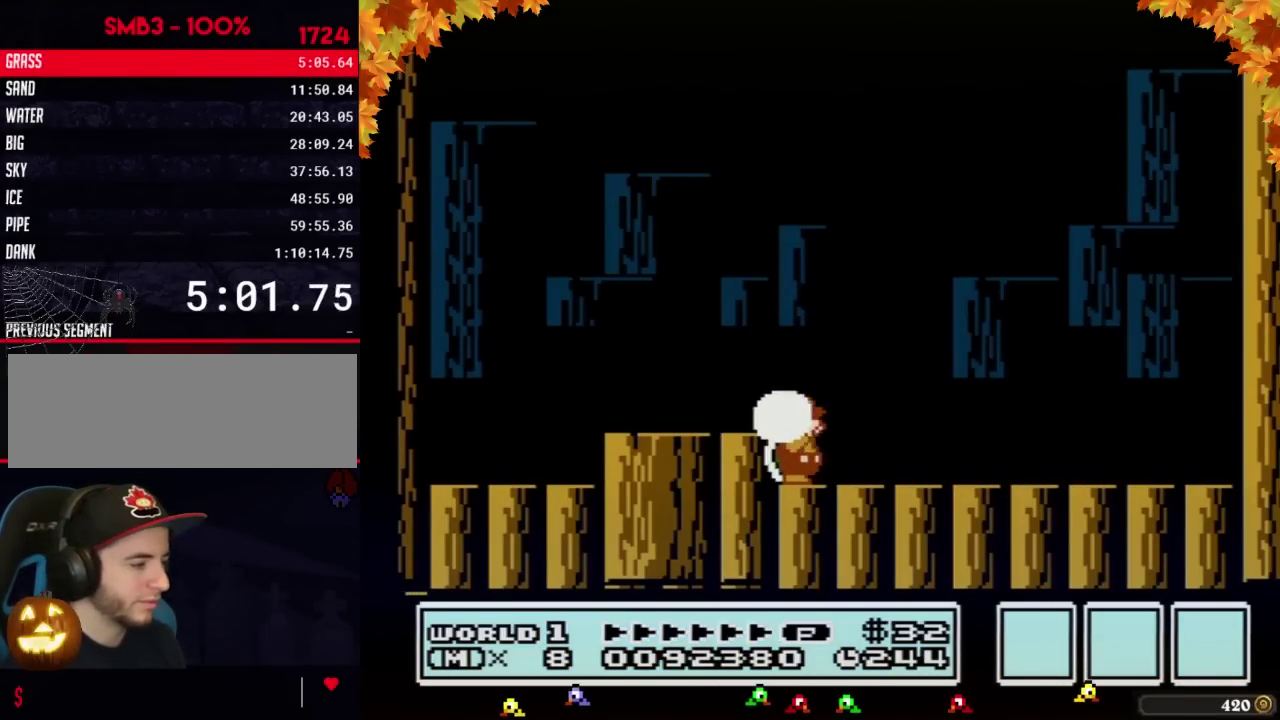
{"buttons": ["DPAD_LEFT"], "events": [[17, "B", "down"], [50, "DPAD_RIGHT", "down"], [117, "B", "up"], [400, "DPAD_RIGHT", "up"], [450, "DPAD_LEFT", "down"]]}
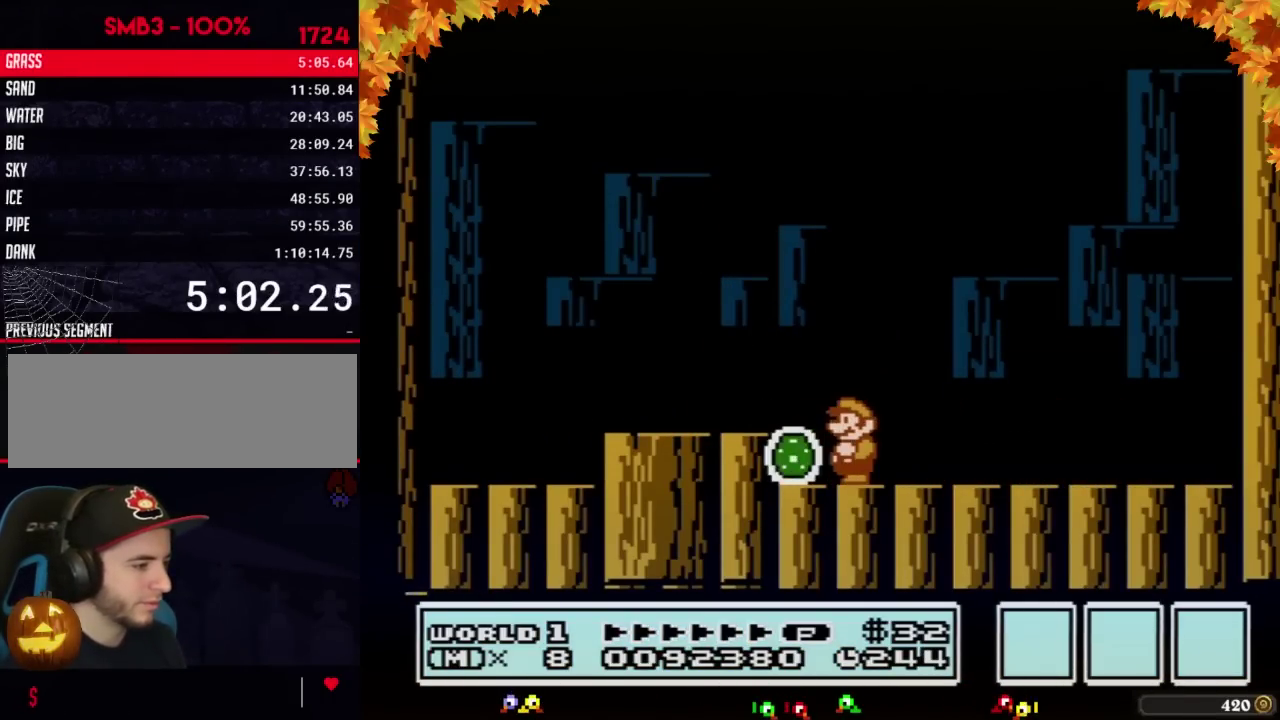
{"buttons": [], "events": [[50, "DPAD_LEFT", "up"]]}